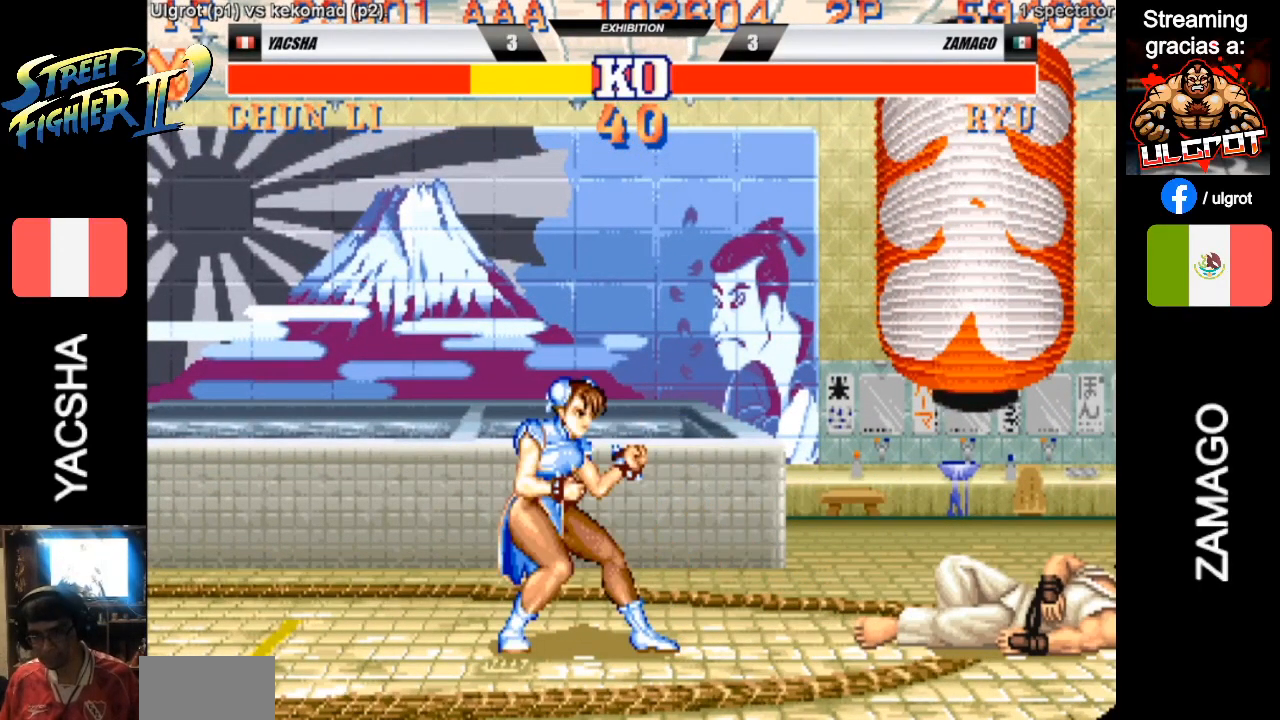
Gameplay with a controller (arcade stick); each line is a JSON object with the inputs held at the frame after it. "events" lists button and stick changes between this image and that frame as [ms after this image, input, new state], when the widget could be followed in between. Not read: L3 R3.
{"buttons": ["CROSS", "SQUARE", "TRIANGLE", "R1", "R2"], "left_stick": "down-right", "events": [[17, "R1", "down"], [17, "SQUARE", "down"], [17, "TRIANGLE", "down"], [117, "SQUARE", "up"], [117, "TRIANGLE", "up"], [183, "SQUARE", "down"], [183, "TRIANGLE", "down"], [250, "R1", "up"], [250, "SQUARE", "up"], [250, "TRIANGLE", "up"], [283, "left_stick", "down-right"], [317, "R1", "down"], [350, "SQUARE", "down"], [350, "TRIANGLE", "down"], [383, "TRIANGLE", "up"], [417, "SQUARE", "up"], [450, "R1", "up"], [483, "R1", "down"], [483, "SQUARE", "down"], [483, "TRIANGLE", "down"]]}
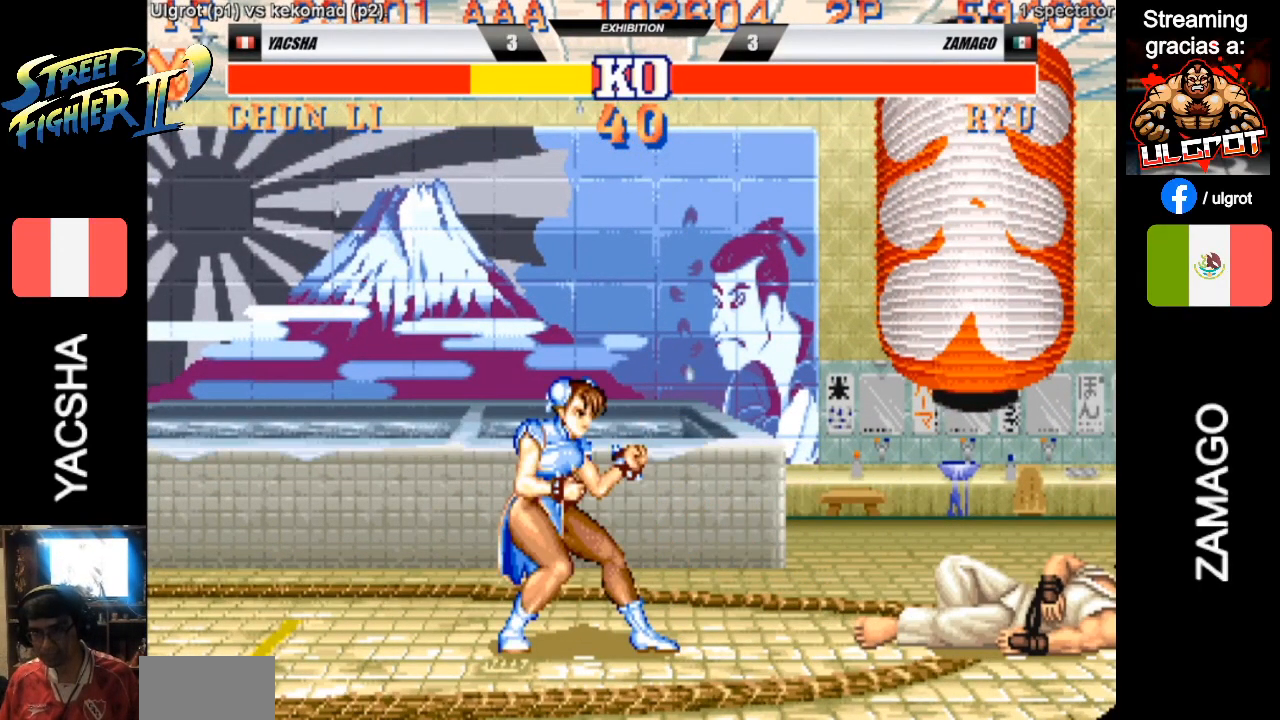
{"buttons": ["CROSS", "SQUARE", "R1", "R2"], "left_stick": "left", "events": [[50, "SQUARE", "up"], [50, "TRIANGLE", "up"], [50, "left_stick", "center"], [117, "SQUARE", "down"], [117, "TRIANGLE", "down"], [217, "SQUARE", "up"], [217, "TRIANGLE", "up"], [283, "SQUARE", "down"], [283, "TRIANGLE", "down"], [367, "SQUARE", "up"], [367, "TRIANGLE", "up"], [417, "SQUARE", "down"], [417, "TRIANGLE", "down"], [417, "left_stick", "left"], [483, "TRIANGLE", "up"]]}
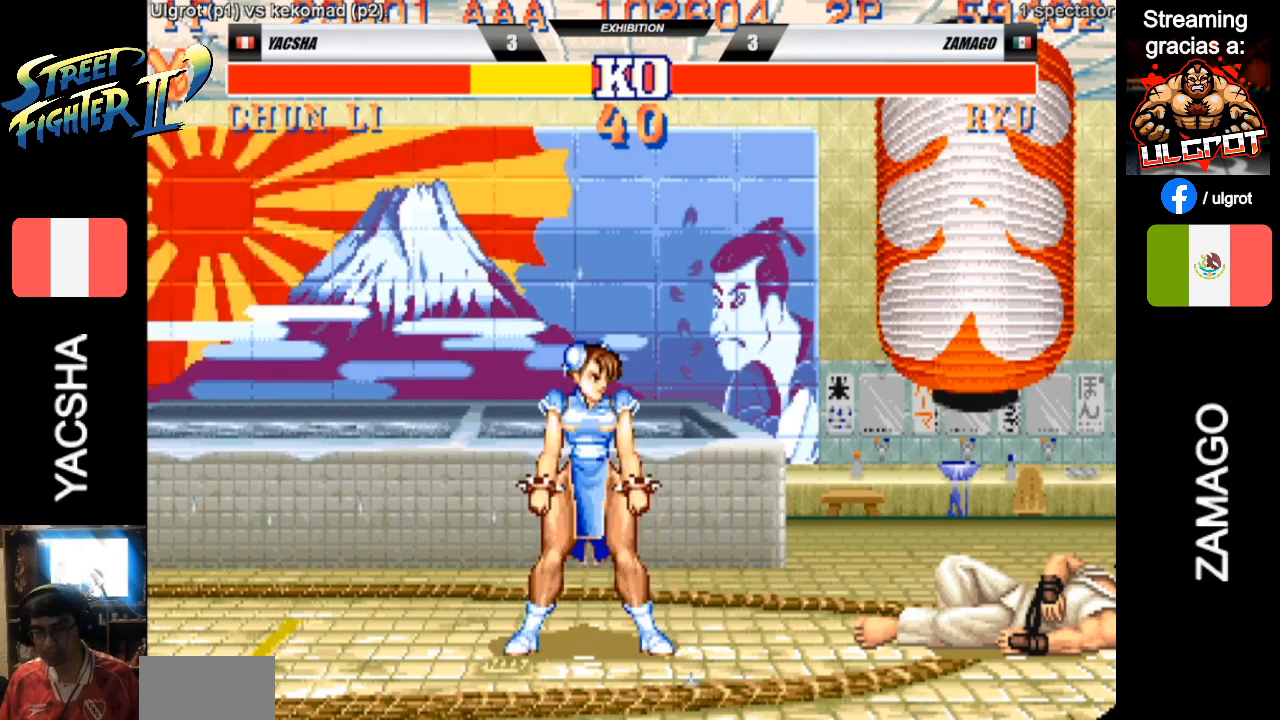
{"buttons": ["CROSS", "R1", "R2"], "left_stick": "center", "events": [[17, "SQUARE", "up"], [50, "SQUARE", "down"], [167, "SQUARE", "up"], [233, "SQUARE", "down"], [233, "TRIANGLE", "down"], [300, "SQUARE", "up"], [300, "TRIANGLE", "up"], [300, "left_stick", "center"], [400, "SQUARE", "down"], [400, "TRIANGLE", "down"], [433, "SQUARE", "up"], [433, "TRIANGLE", "up"]]}
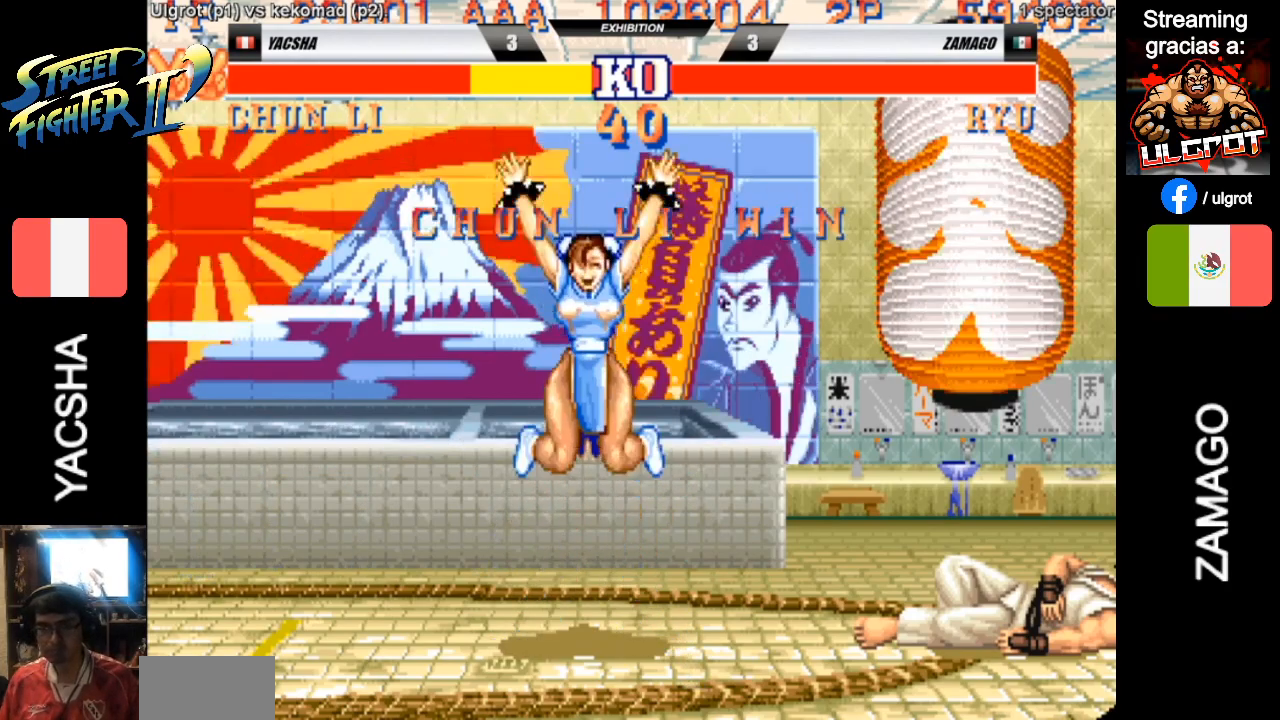
{"buttons": ["CROSS", "SQUARE", "TRIANGLE", "R1", "R2"], "left_stick": "down", "events": [[33, "SQUARE", "down"], [33, "TRIANGLE", "down"], [100, "SQUARE", "up"], [100, "TRIANGLE", "up"], [167, "SQUARE", "down"], [167, "TRIANGLE", "down"], [233, "SQUARE", "up"], [233, "TRIANGLE", "up"], [300, "TRIANGLE", "down"], [333, "SQUARE", "down"], [367, "TRIANGLE", "up"], [367, "left_stick", "down-right"], [400, "SQUARE", "up"], [467, "SQUARE", "down"], [467, "TRIANGLE", "down"], [500, "left_stick", "down"]]}
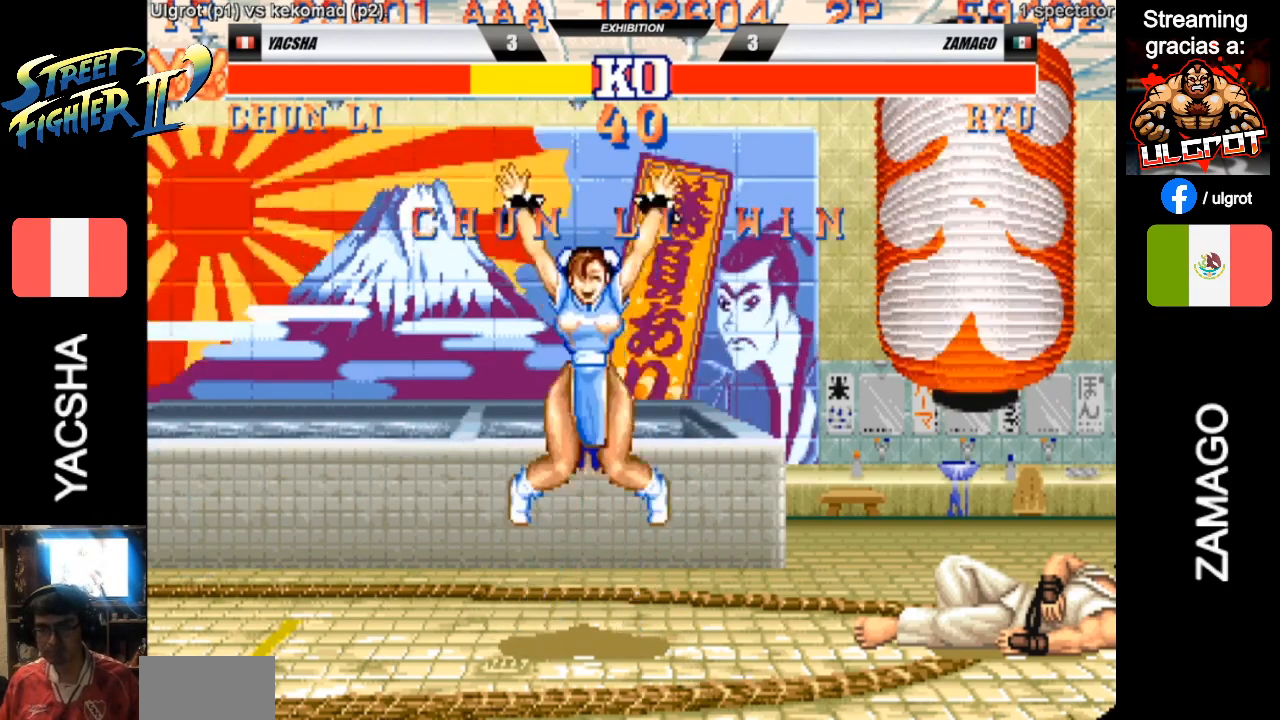
{"buttons": [], "left_stick": "down", "events": [[33, "SQUARE", "up"], [33, "TRIANGLE", "up"], [100, "TRIANGLE", "down"], [133, "SQUARE", "down"], [167, "TRIANGLE", "up"], [167, "left_stick", "left"], [200, "SQUARE", "up"], [333, "R1", "up"], [333, "R2", "up"], [367, "left_stick", "right"], [400, "CROSS", "up"], [500, "left_stick", "down"]]}
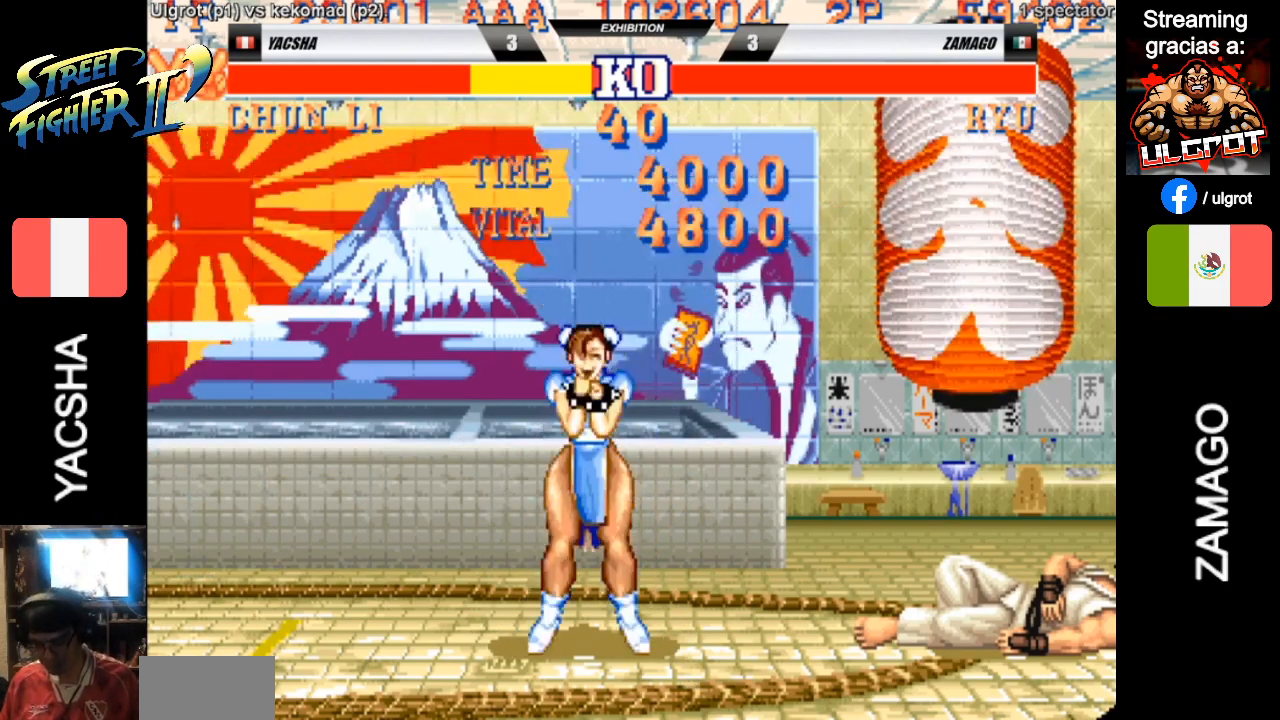
{"buttons": ["SQUARE"], "left_stick": "down", "events": [[67, "left_stick", "down-left"], [500, "SQUARE", "down"], [500, "left_stick", "down"]]}
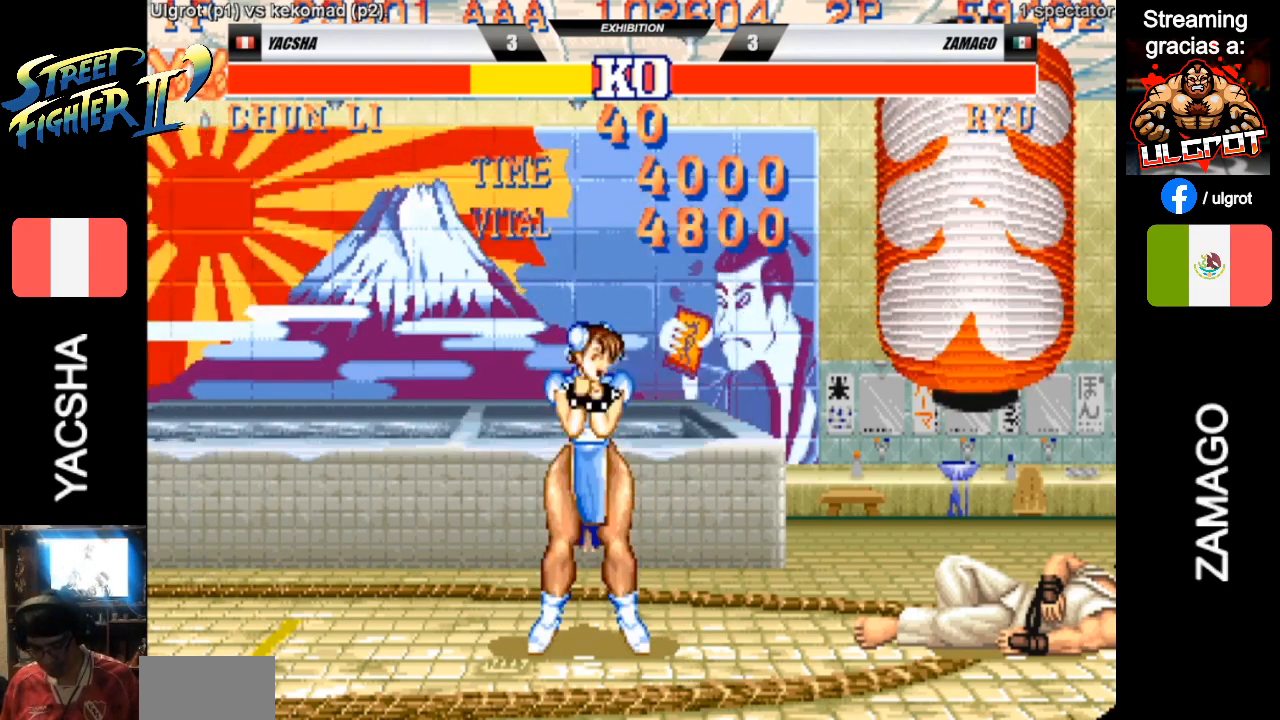
{"buttons": ["CROSS", "CIRCLE", "R2"], "left_stick": "down", "events": [[200, "TRIANGLE", "down"], [267, "SQUARE", "up"], [367, "TRIANGLE", "up"], [500, "CIRCLE", "down"], [500, "CROSS", "down"], [500, "R2", "down"]]}
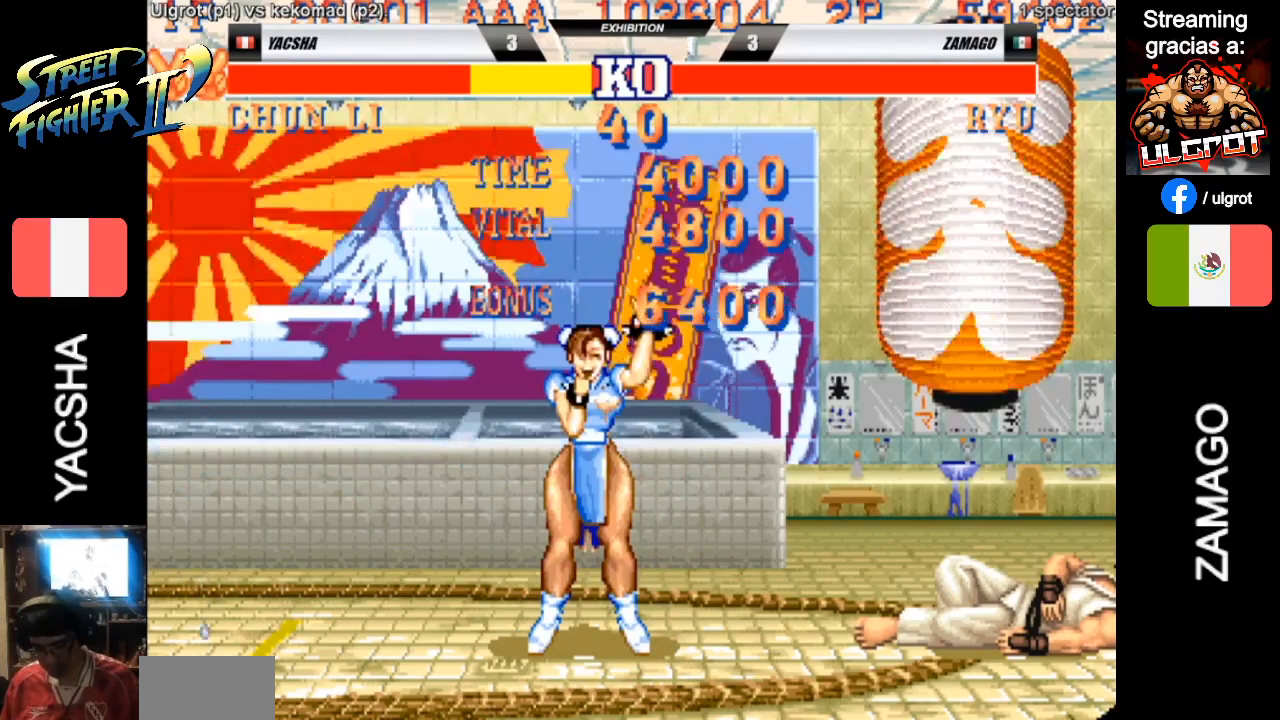
{"buttons": ["CIRCLE", "R2"], "left_stick": "down", "events": [[67, "CIRCLE", "up"], [67, "R2", "up"], [133, "CIRCLE", "down"], [333, "CIRCLE", "up"], [367, "CIRCLE", "down"], [367, "R2", "down"], [433, "CROSS", "up"]]}
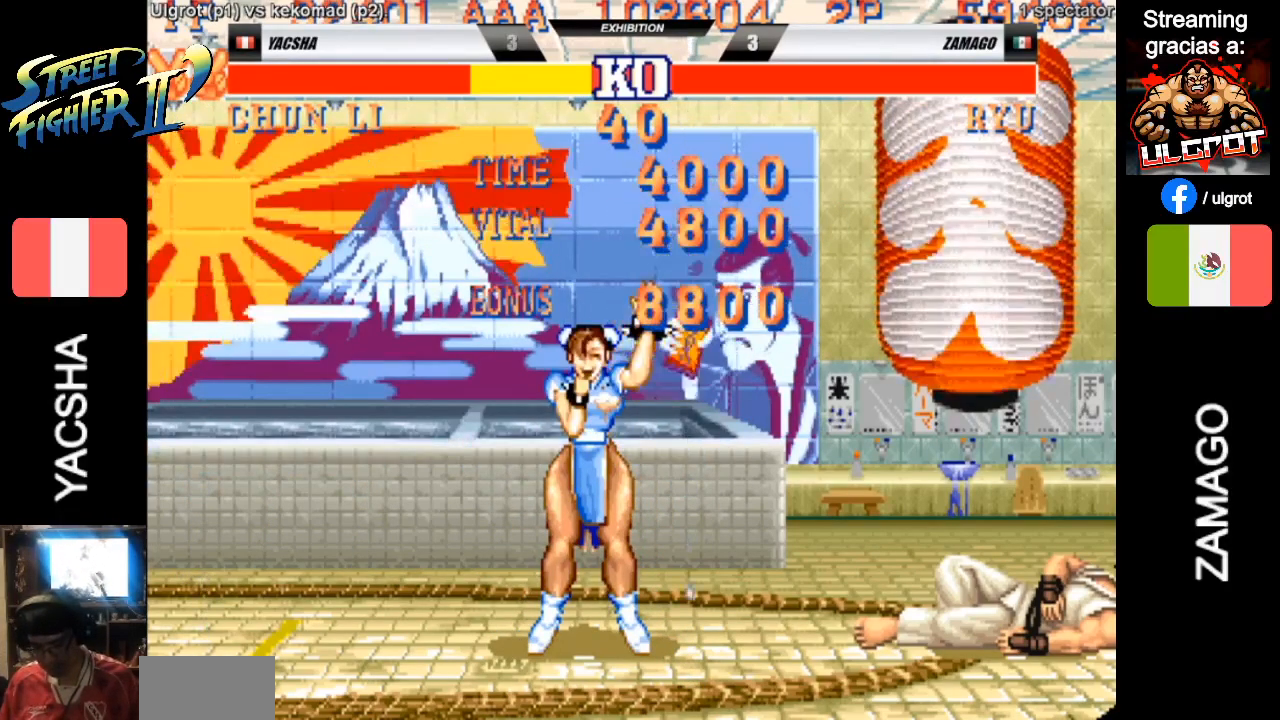
{"buttons": ["CROSS", "CIRCLE", "SQUARE", "TRIANGLE", "R1", "R2"], "left_stick": "down", "events": [[33, "CIRCLE", "up"], [100, "R2", "up"], [433, "CROSS", "down"], [433, "R1", "down"], [433, "R2", "down"], [500, "CIRCLE", "down"], [500, "SQUARE", "down"], [500, "TRIANGLE", "down"]]}
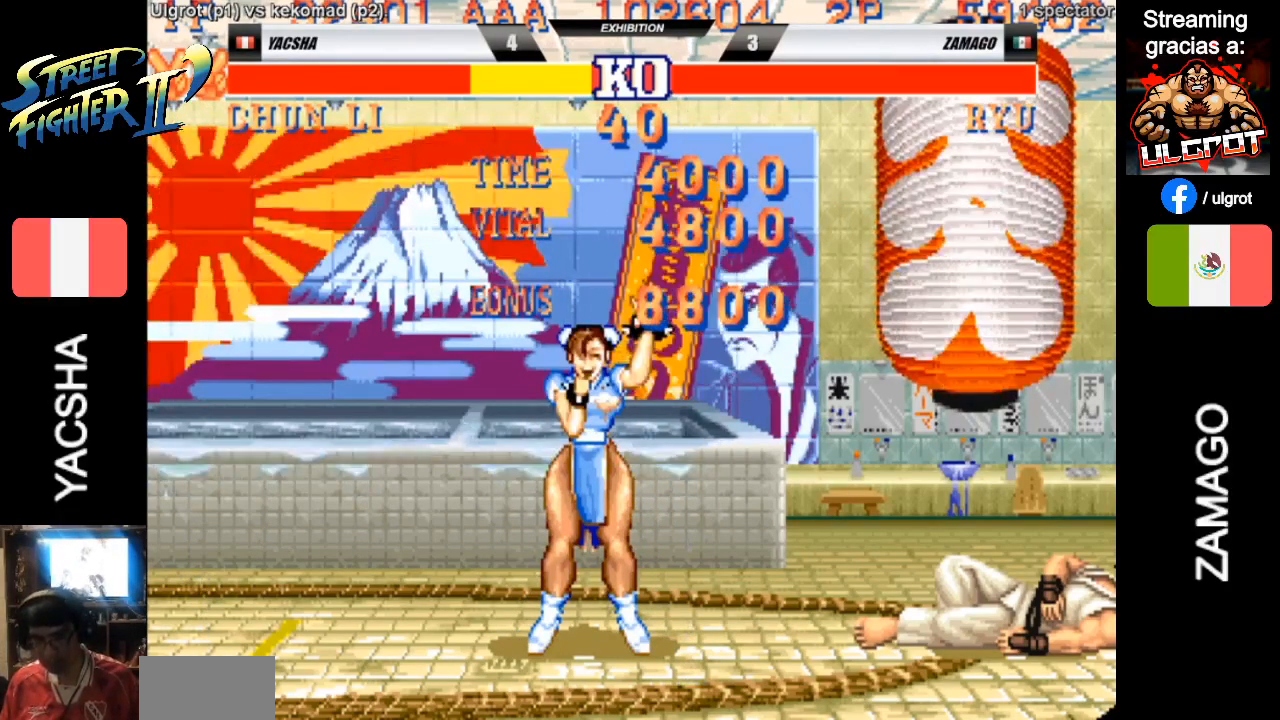
{"buttons": ["CROSS", "R1", "R2"], "left_stick": "down", "events": [[67, "CIRCLE", "up"], [133, "L2", "down"], [133, "SQUARE", "up"], [200, "L2", "up"], [200, "TRIANGLE", "up"], [267, "SQUARE", "down"], [267, "TRIANGLE", "down"], [300, "R1", "up"], [300, "SQUARE", "up"], [300, "TRIANGLE", "up"], [400, "R1", "down"], [400, "SQUARE", "down"], [500, "SQUARE", "up"]]}
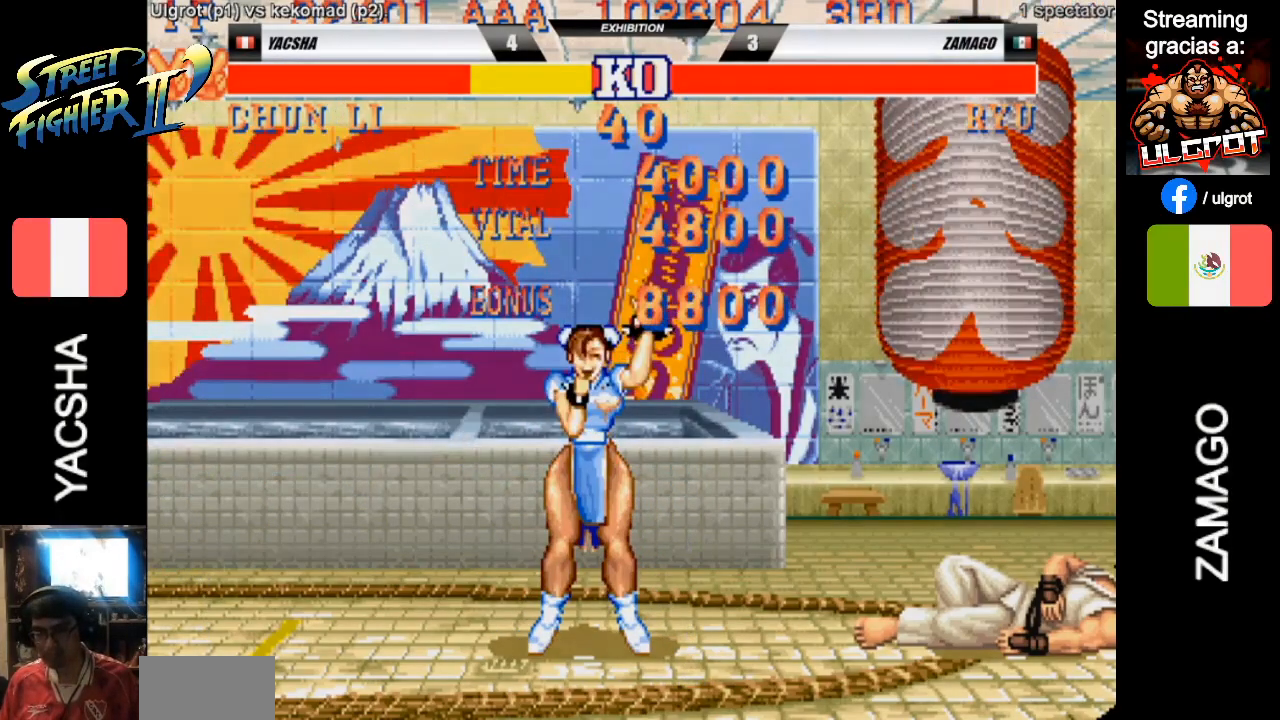
{"buttons": ["CROSS", "R1", "R2"], "left_stick": "down", "events": [[33, "SQUARE", "down"], [33, "TRIANGLE", "down"], [100, "TRIANGLE", "up"], [133, "SQUARE", "up"], [200, "SQUARE", "down"], [200, "TRIANGLE", "down"], [300, "SQUARE", "up"], [300, "TRIANGLE", "up"]]}
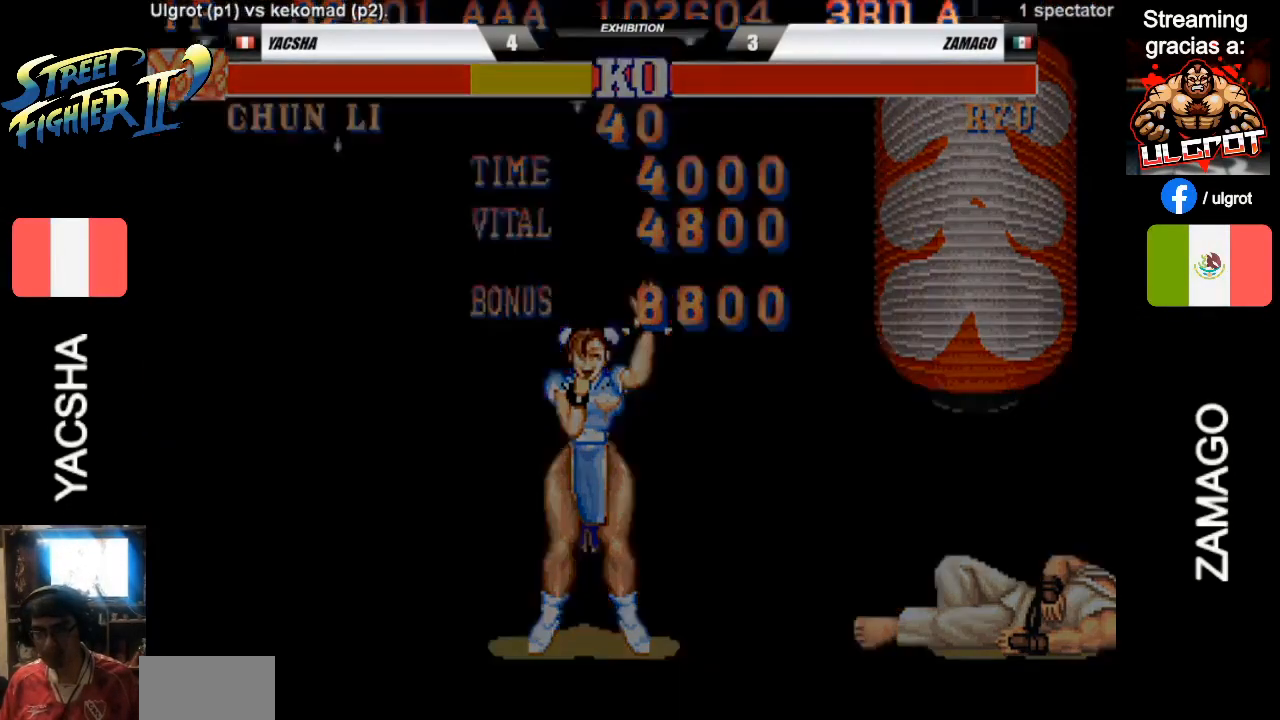
{"buttons": ["R1", "R2"], "left_stick": "down", "events": [[100, "CROSS", "up"]]}
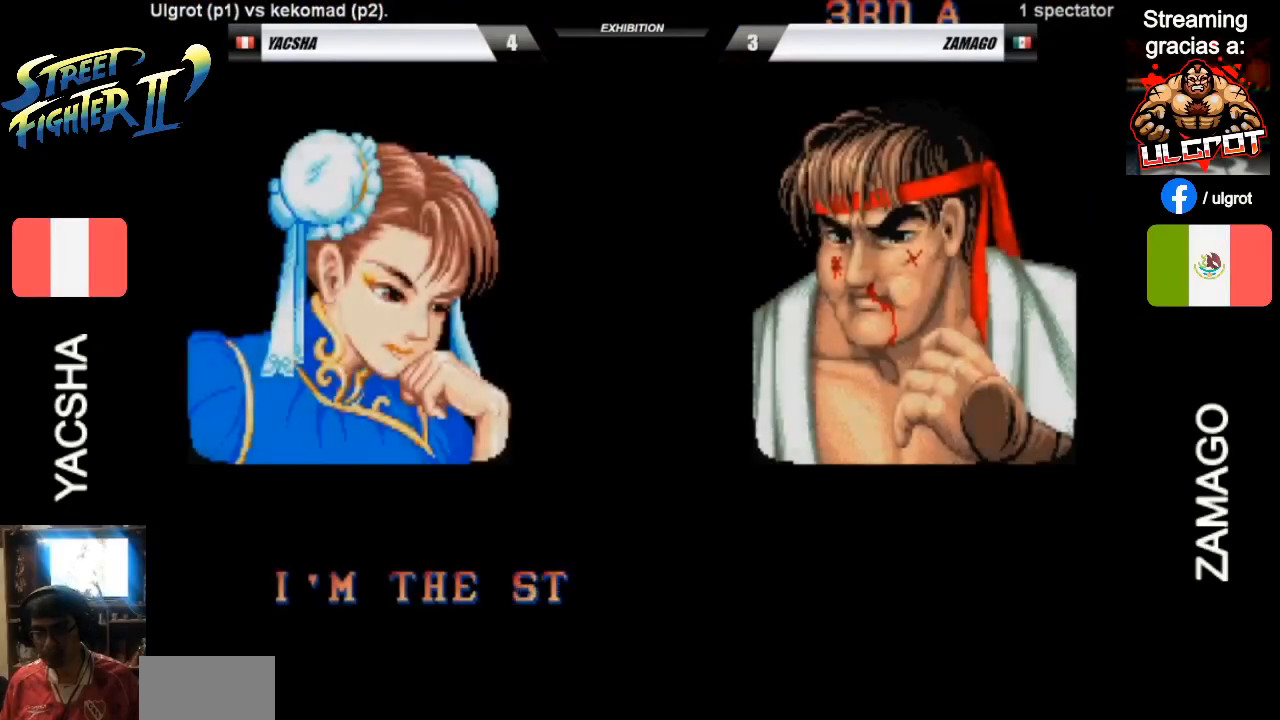
{"buttons": ["R1", "R2"], "left_stick": "down", "events": []}
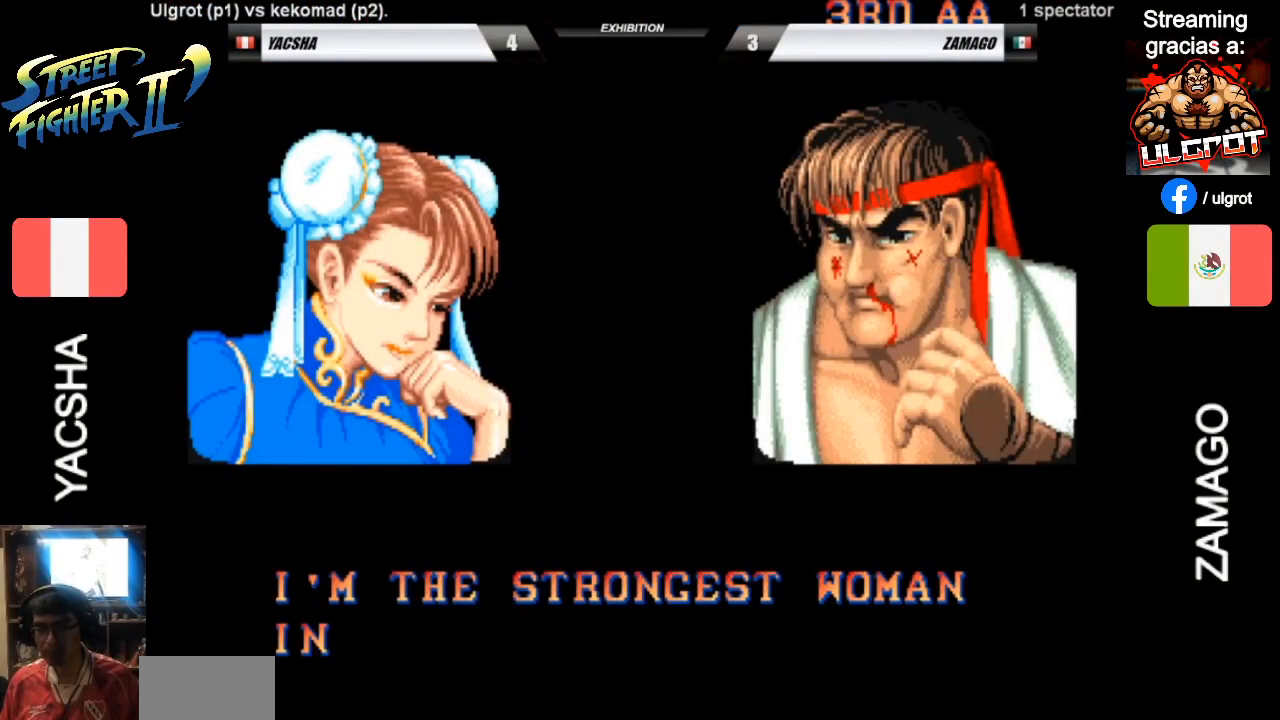
{"buttons": [], "left_stick": "down", "events": [[67, "R1", "up"], [100, "R2", "up"]]}
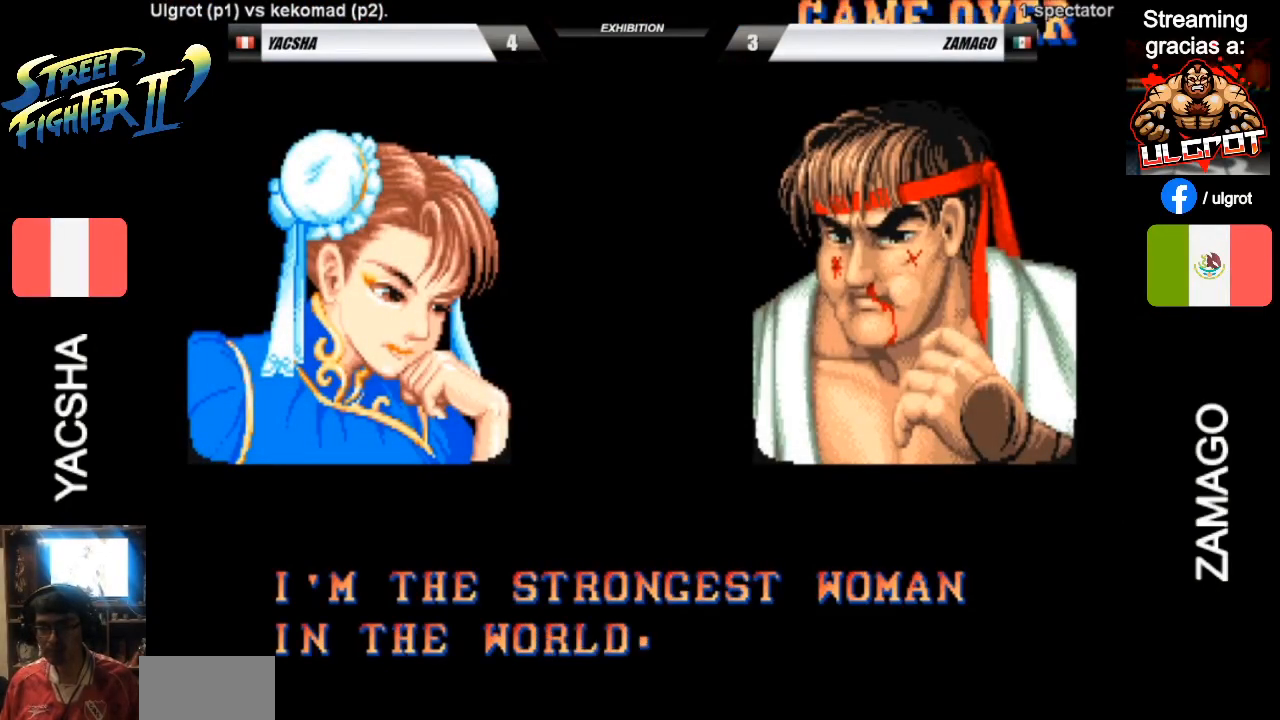
{"buttons": [], "left_stick": "down", "events": []}
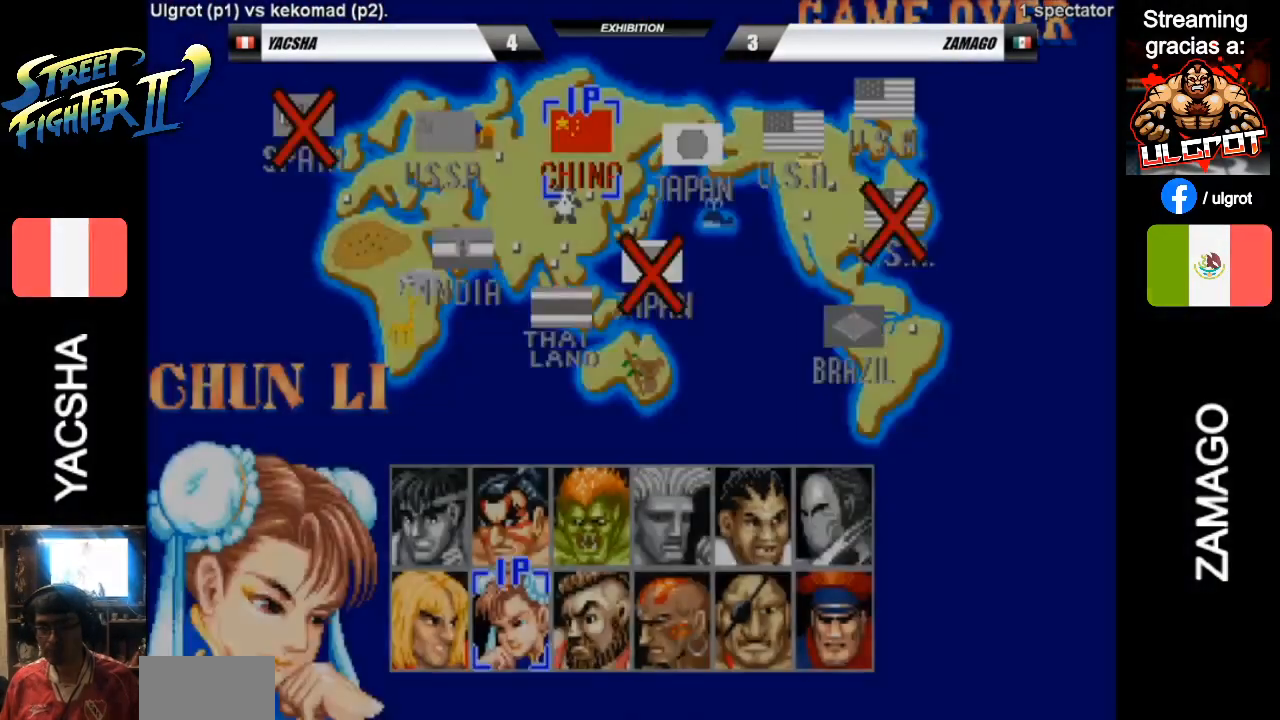
{"buttons": [], "left_stick": "down", "events": []}
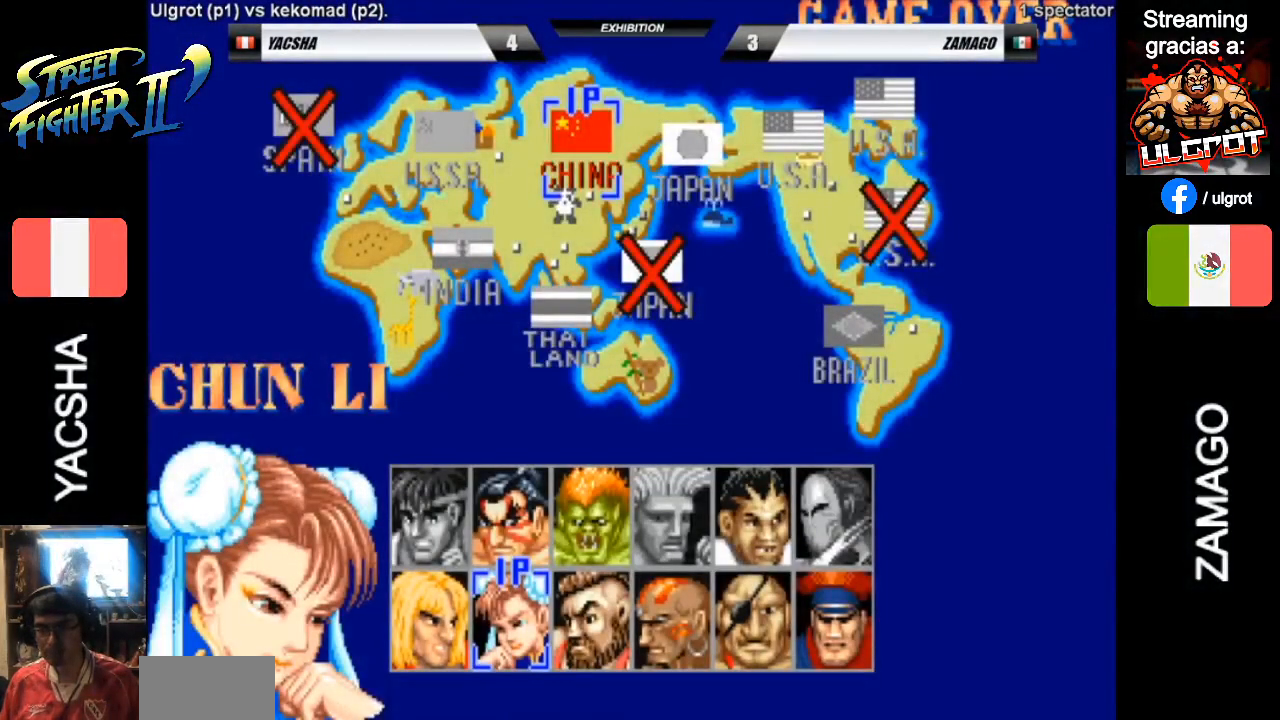
{"buttons": [], "left_stick": "down", "events": []}
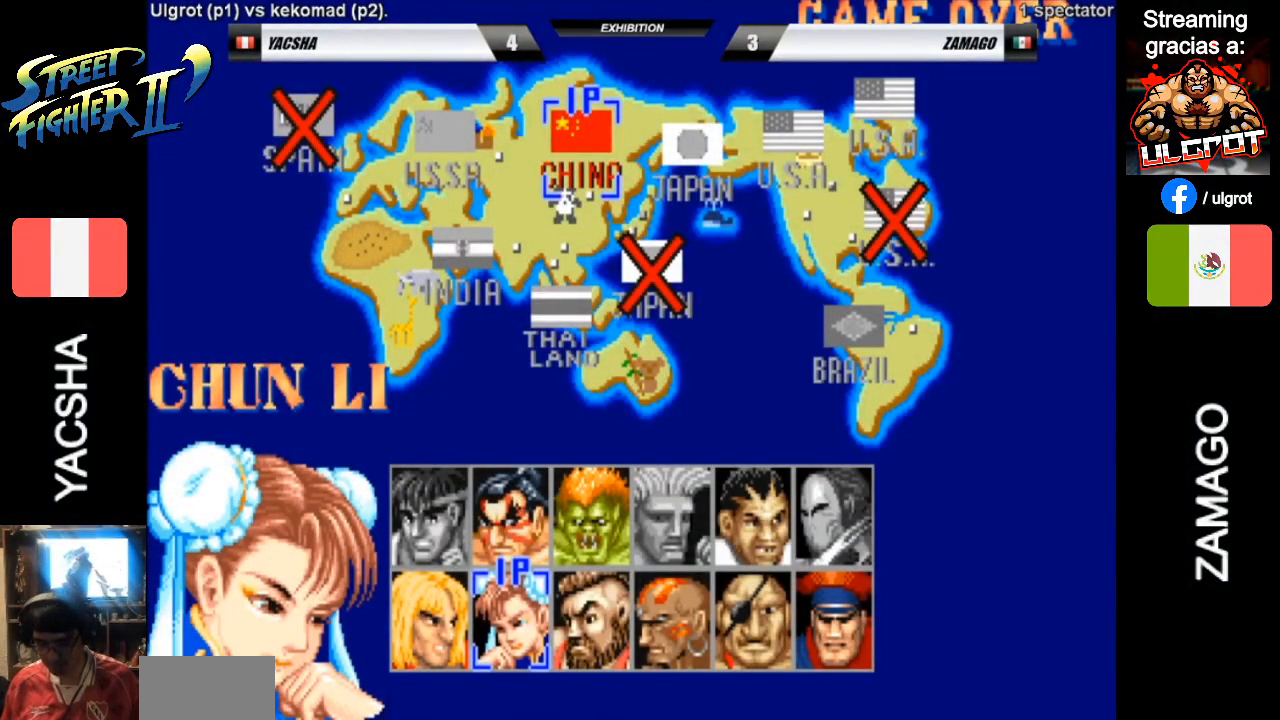
{"buttons": [], "left_stick": "center", "events": [[200, "left_stick", "center"]]}
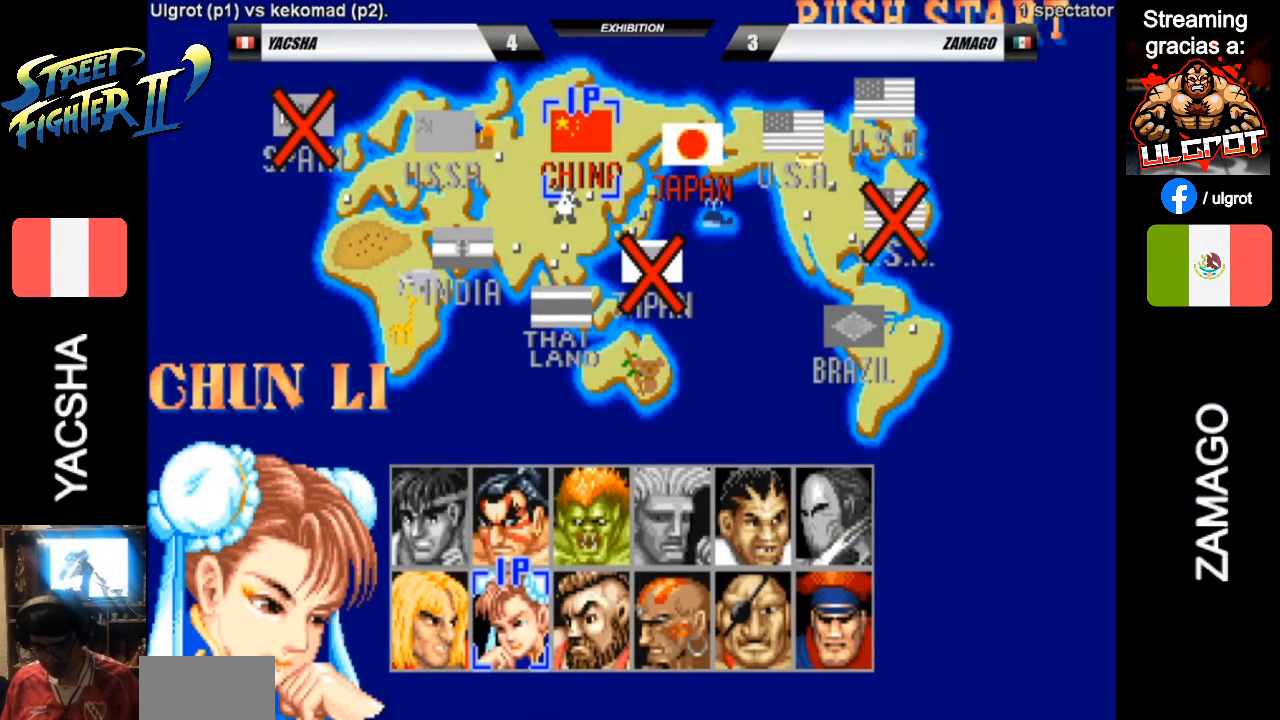
{"buttons": ["TRIANGLE"], "left_stick": "center", "events": [[267, "SQUARE", "down"], [267, "TRIANGLE", "down"], [300, "TRIANGLE", "up"], [367, "SQUARE", "up"], [367, "TRIANGLE", "down"]]}
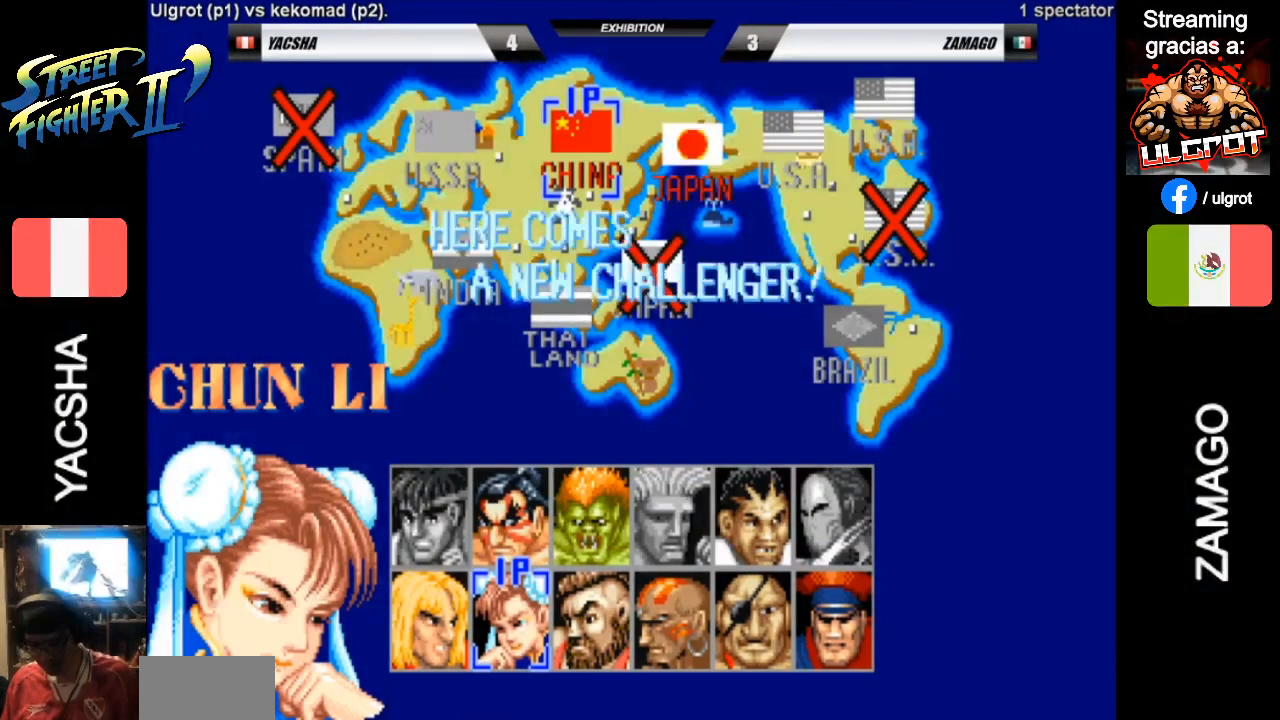
{"buttons": [], "left_stick": "center", "events": [[133, "TRIANGLE", "up"]]}